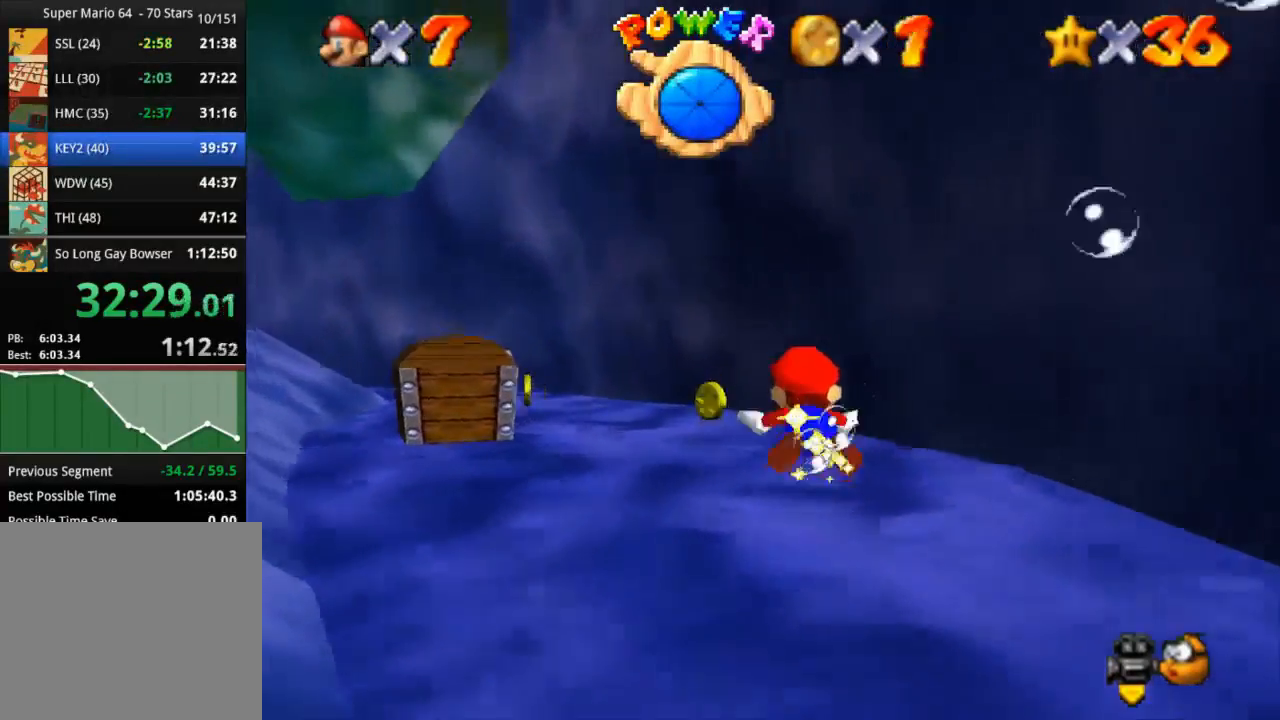
Gameplay with a controller (PlayStation layout); each line is a JSON object with the inputs held at the frame after it. "button_events" lists button changes between this image and that frame as [ms after this image, input, new state], when the widget could be followed in between (sticks are given only as held states). Not read: L3 R3.
{"buttons": [], "left_stick": "up-left", "right_stick": "center", "button_events": [[233, "CROSS", "up"]]}
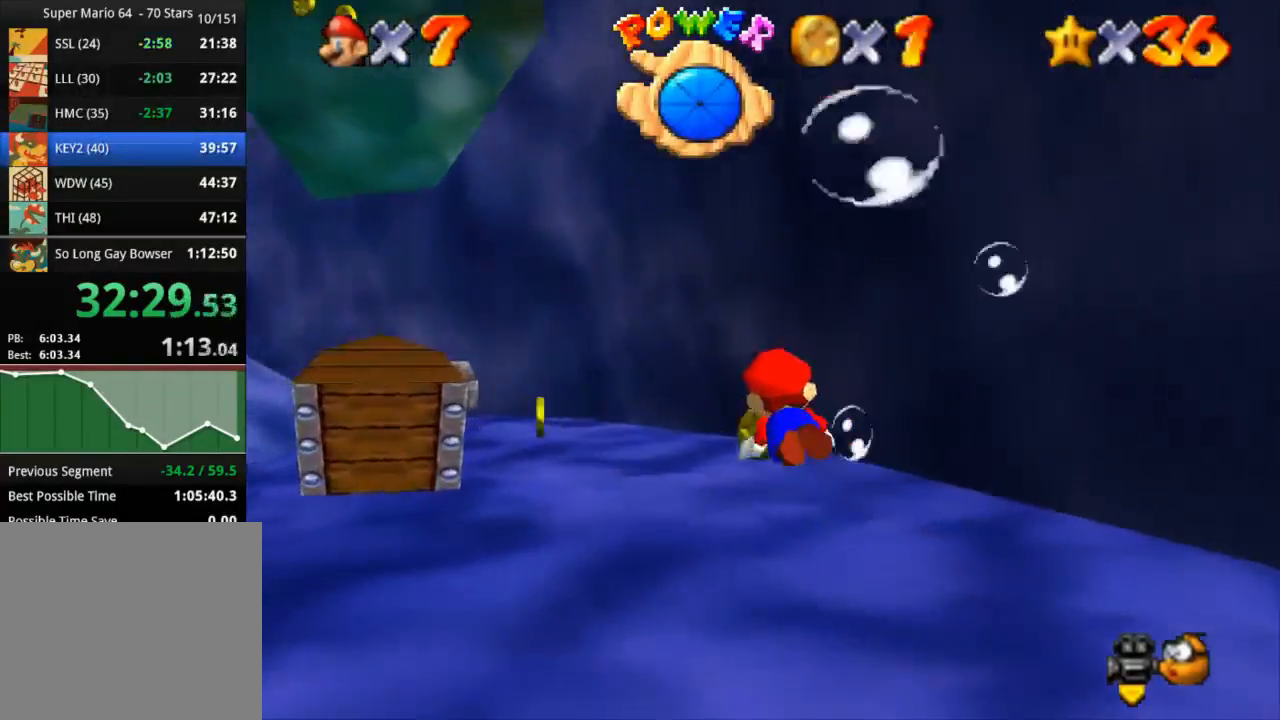
{"buttons": [], "left_stick": "left", "right_stick": "center", "button_events": []}
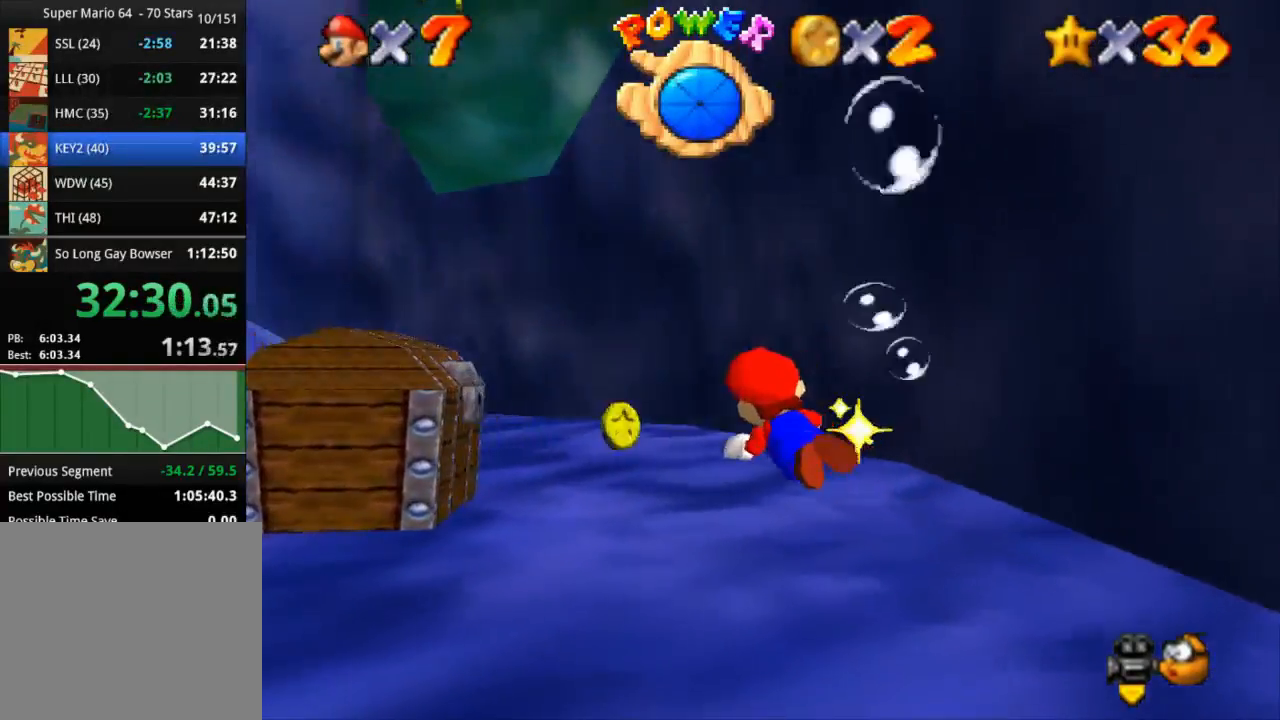
{"buttons": ["CROSS"], "left_stick": "up-left", "right_stick": "center", "button_events": [[317, "CROSS", "down"]]}
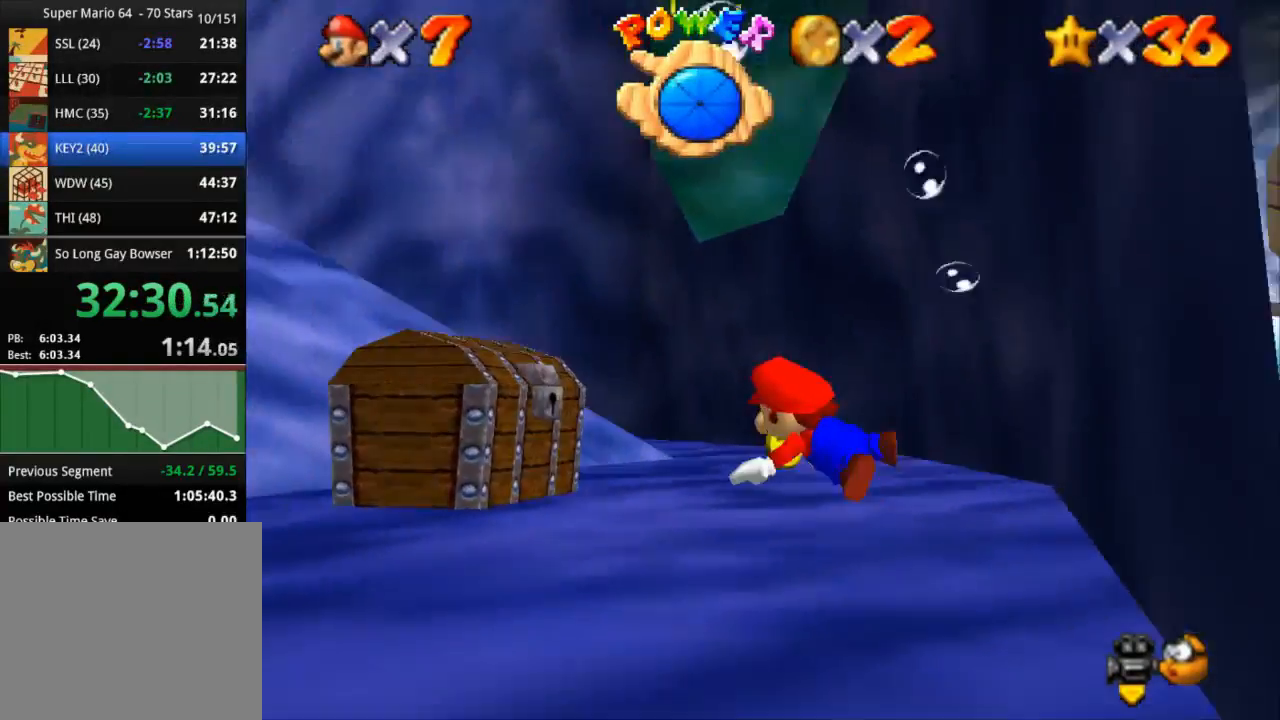
{"buttons": [], "left_stick": "center", "right_stick": "center", "button_events": [[367, "CROSS", "up"]]}
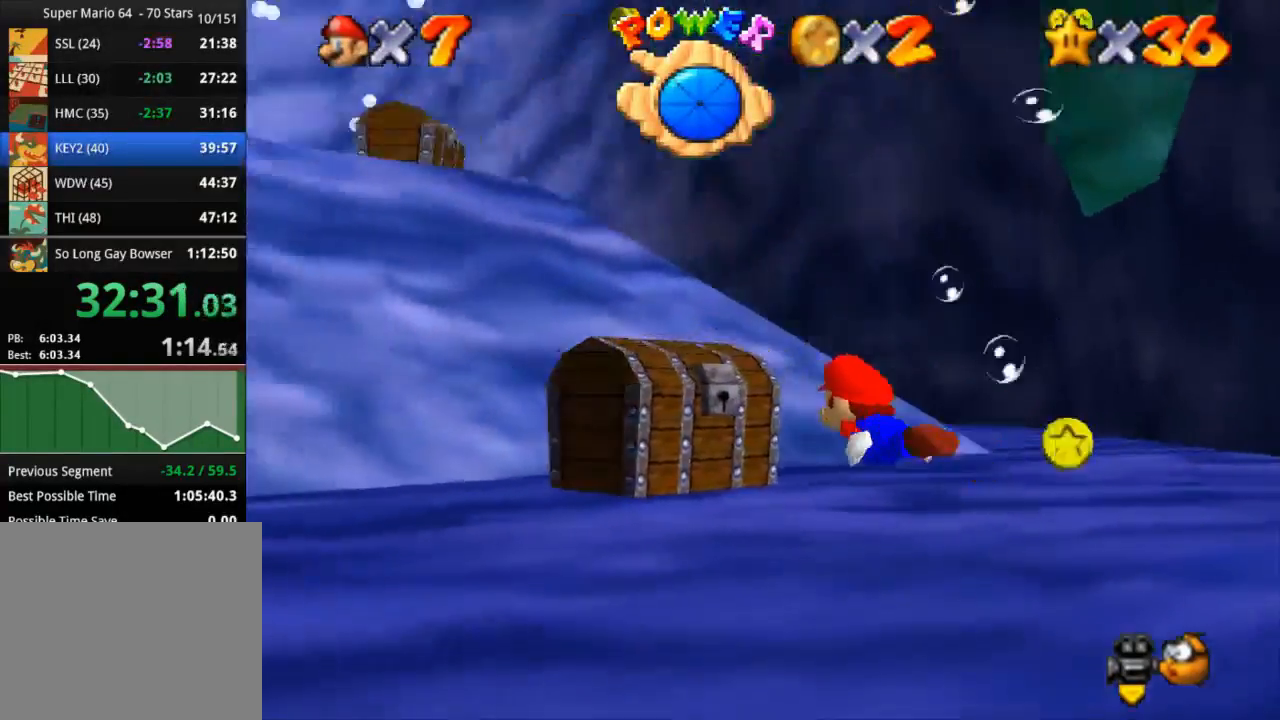
{"buttons": ["CROSS"], "left_stick": "center", "right_stick": "center", "button_events": [[233, "CROSS", "down"]]}
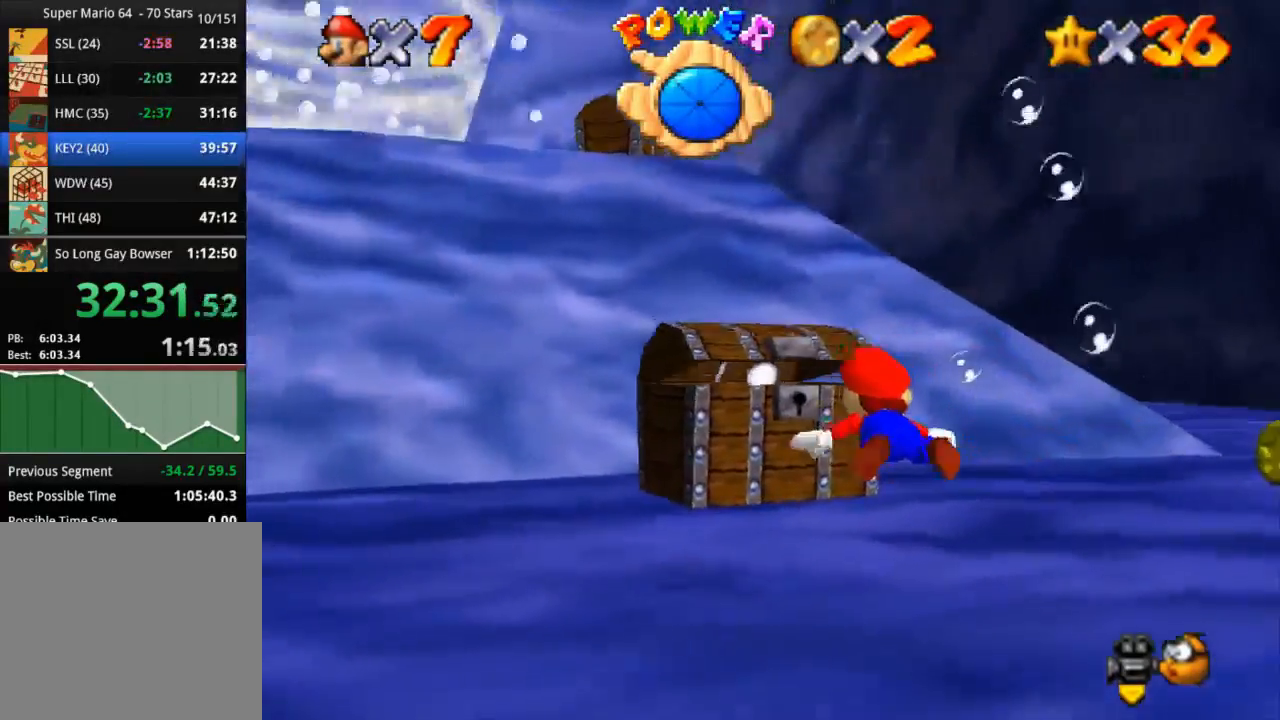
{"buttons": ["CROSS"], "left_stick": "right", "right_stick": "center", "button_events": [[284, "CROSS", "up"], [434, "CROSS", "down"]]}
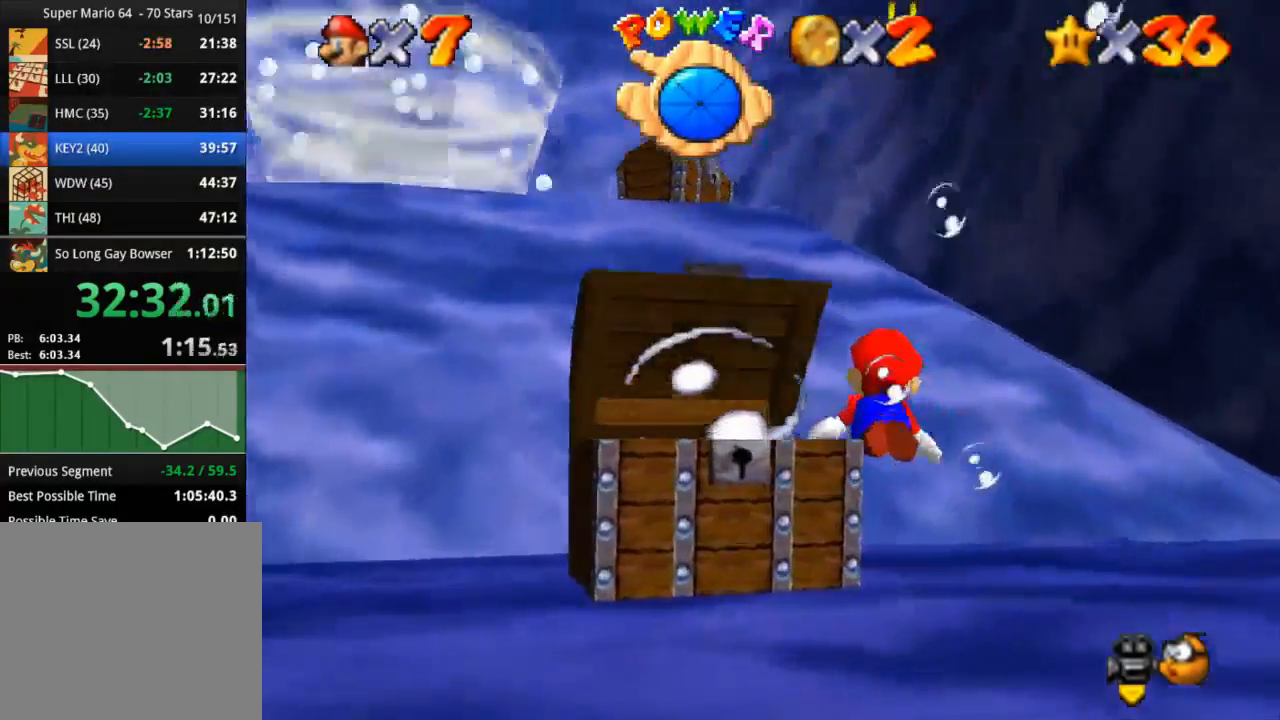
{"buttons": [], "left_stick": "up-right", "right_stick": "center", "button_events": [[367, "CROSS", "up"]]}
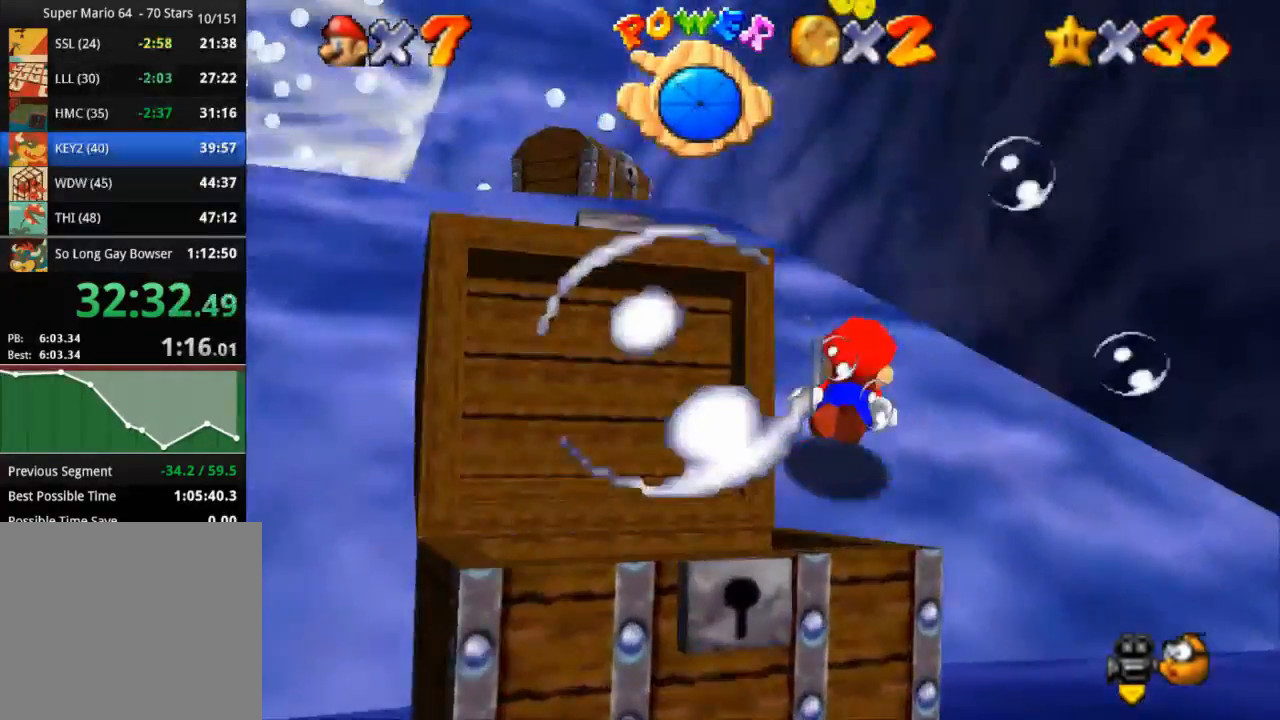
{"buttons": ["CROSS"], "left_stick": "up", "right_stick": "center", "button_events": [[167, "CROSS", "down"]]}
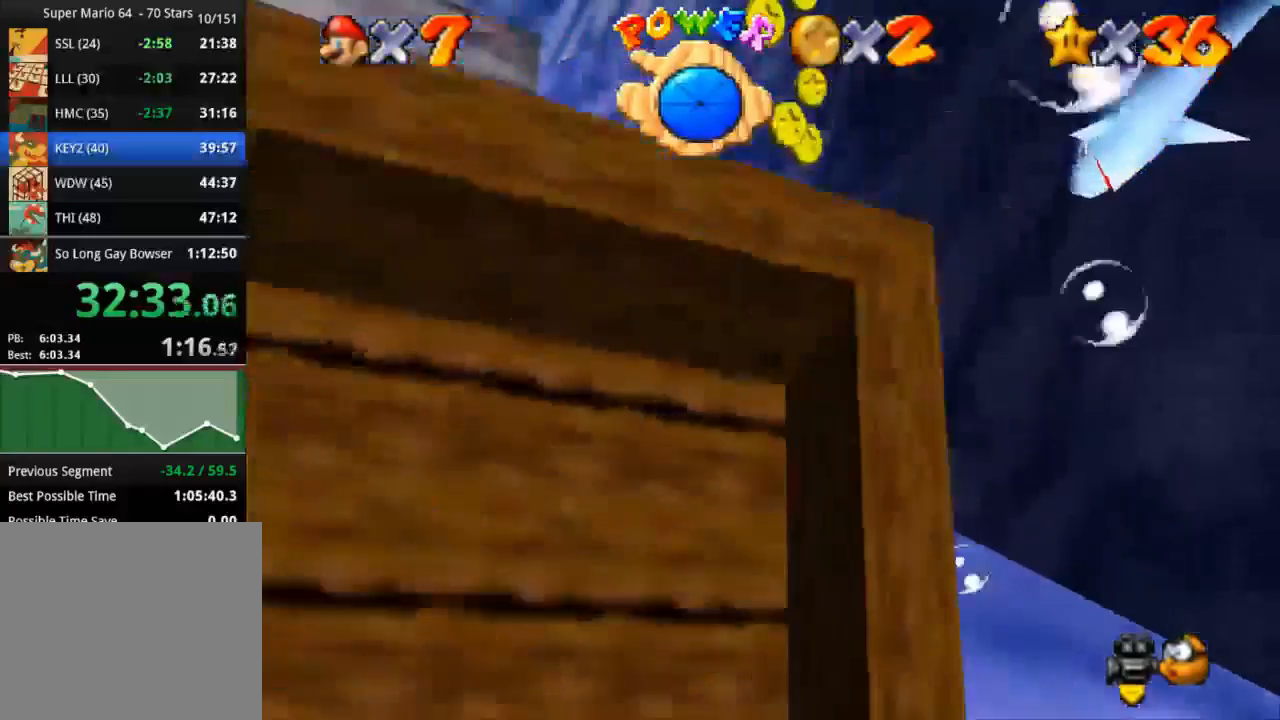
{"buttons": ["CROSS"], "left_stick": "up", "right_stick": "center", "button_events": [[117, "CROSS", "up"], [350, "CROSS", "down"]]}
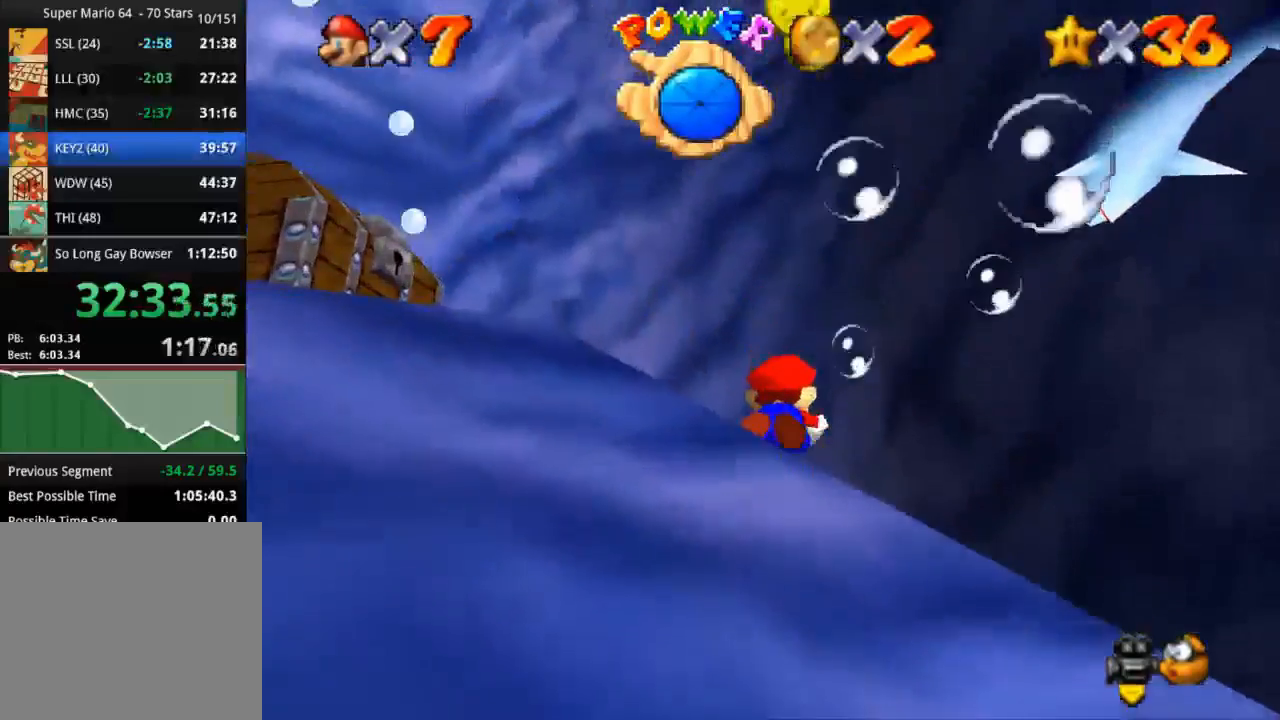
{"buttons": [], "left_stick": "up-left", "right_stick": "center", "button_events": [[401, "CROSS", "up"]]}
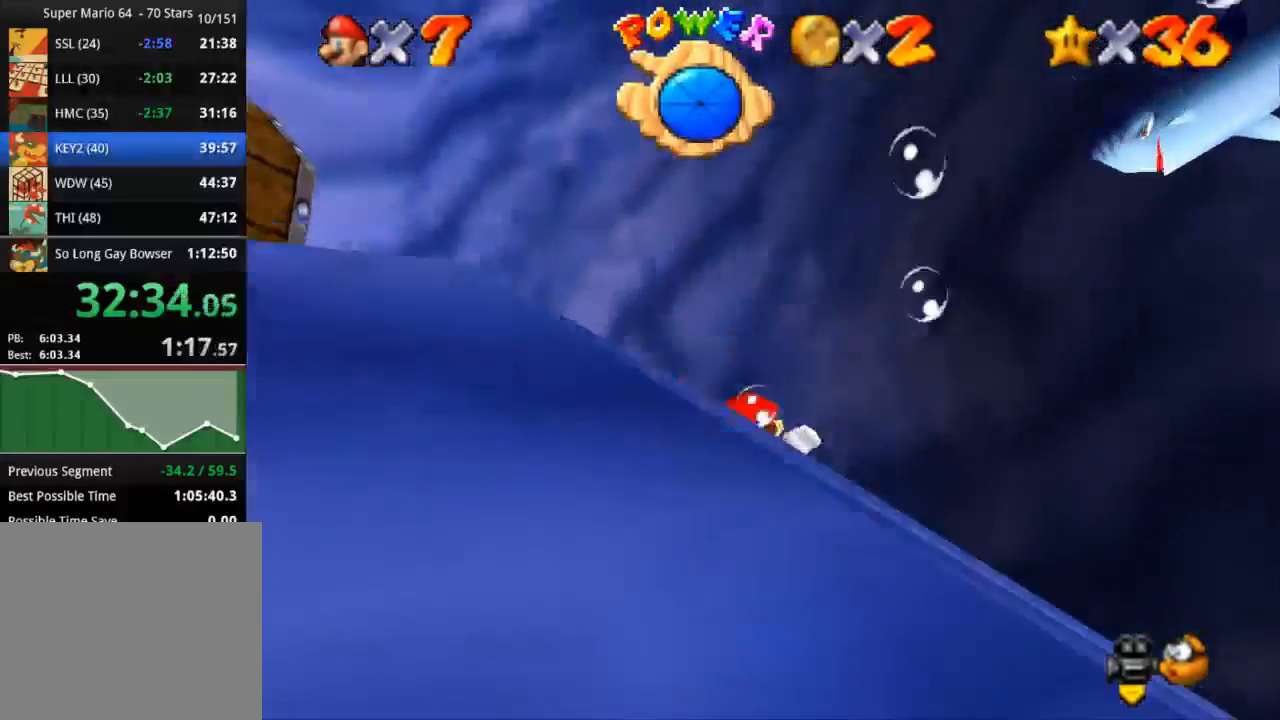
{"buttons": ["CROSS"], "left_stick": "up-left", "right_stick": "center", "button_events": [[33, "CROSS", "down"]]}
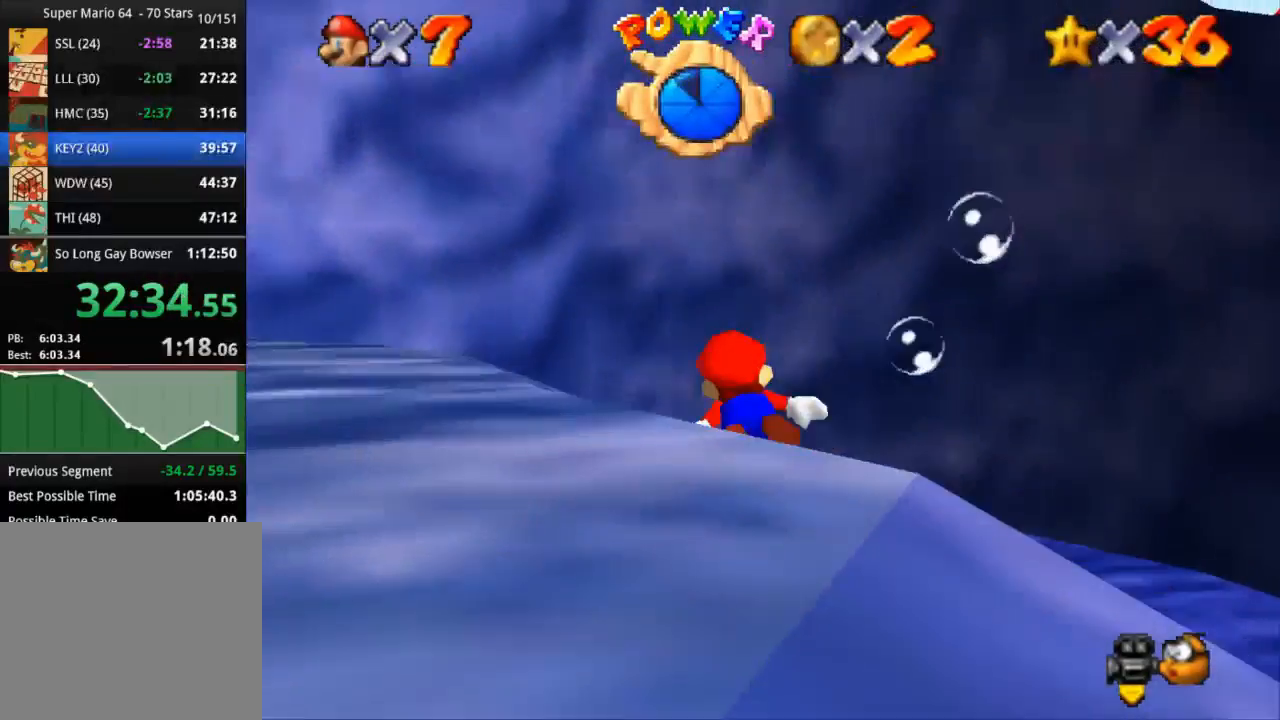
{"buttons": ["CROSS"], "left_stick": "up", "right_stick": "center", "button_events": [[117, "CROSS", "up"], [284, "CROSS", "down"]]}
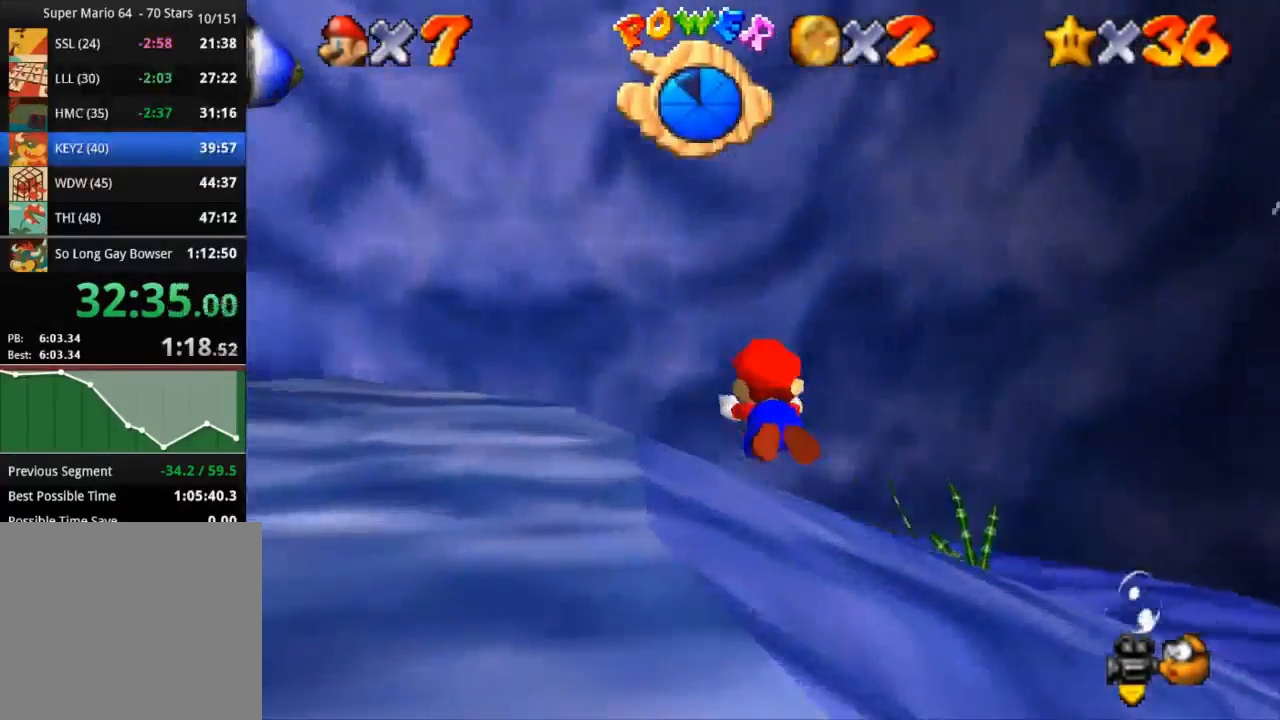
{"buttons": ["CROSS"], "left_stick": "up-right", "right_stick": "center", "button_events": [[367, "CROSS", "up"], [484, "CROSS", "down"]]}
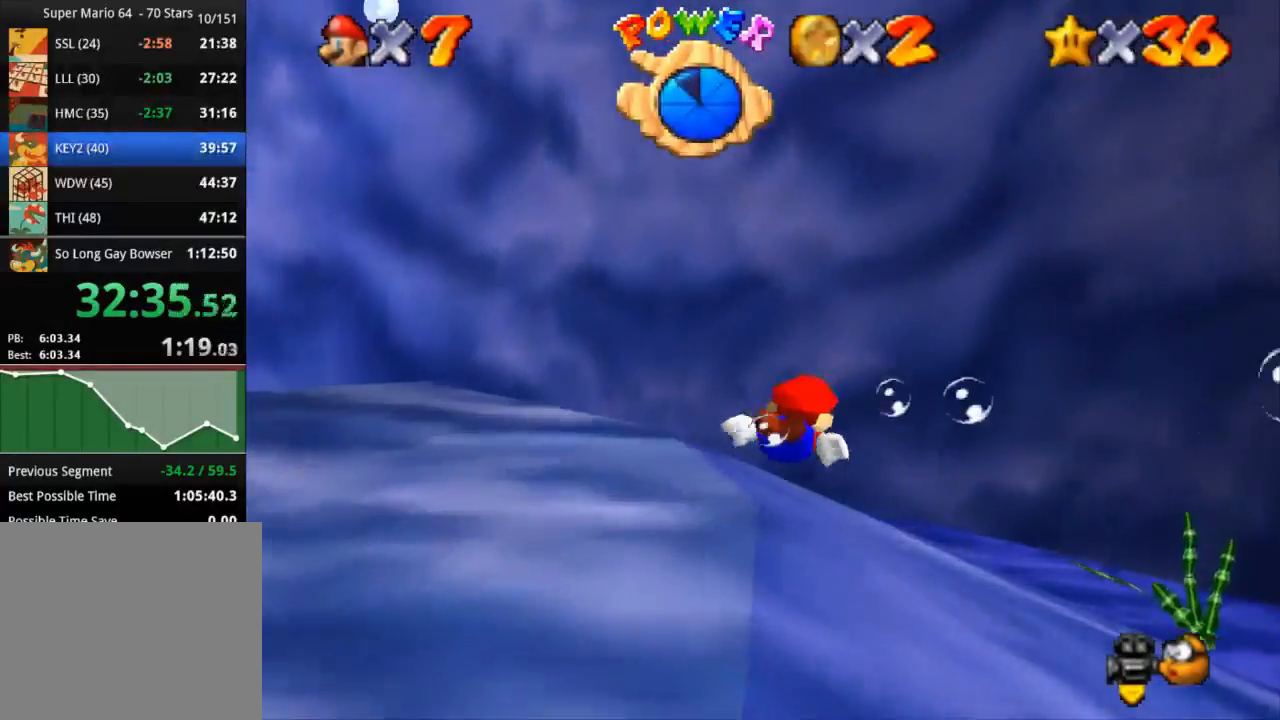
{"buttons": ["CROSS"], "left_stick": "up", "right_stick": "center", "button_events": []}
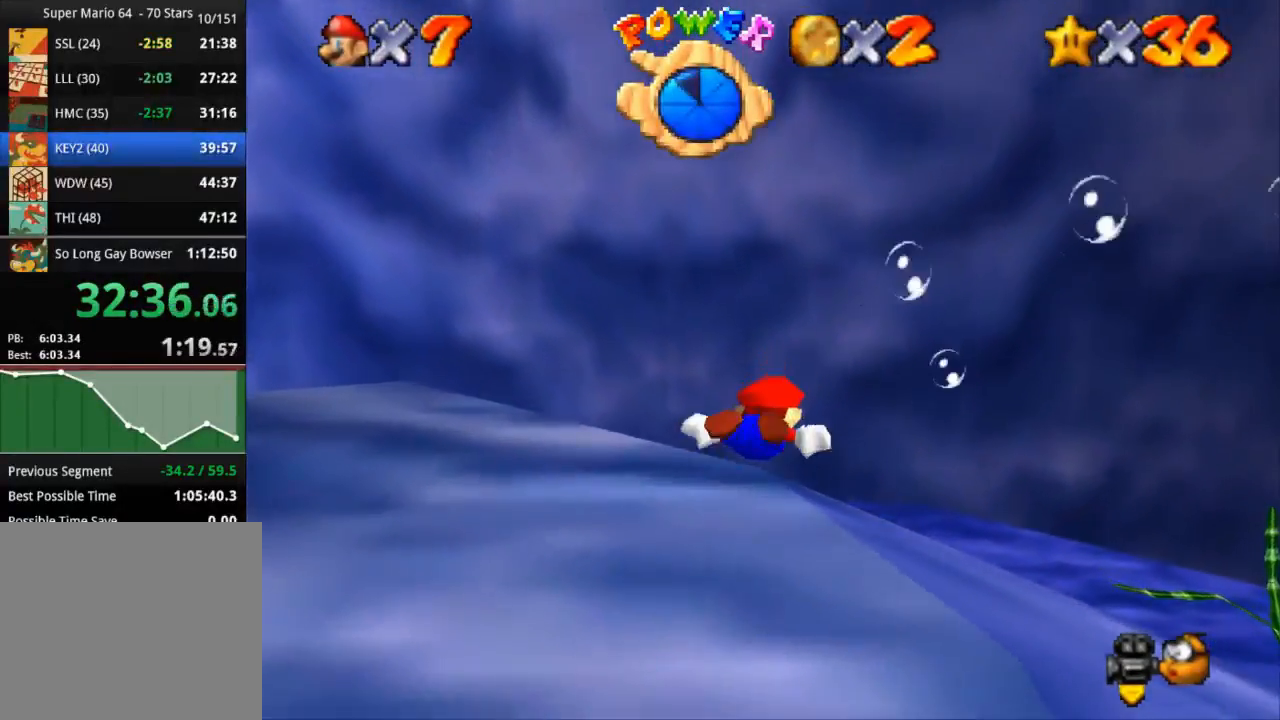
{"buttons": ["CROSS"], "left_stick": "up", "right_stick": "center", "button_events": [[33, "CROSS", "up"], [217, "CROSS", "down"]]}
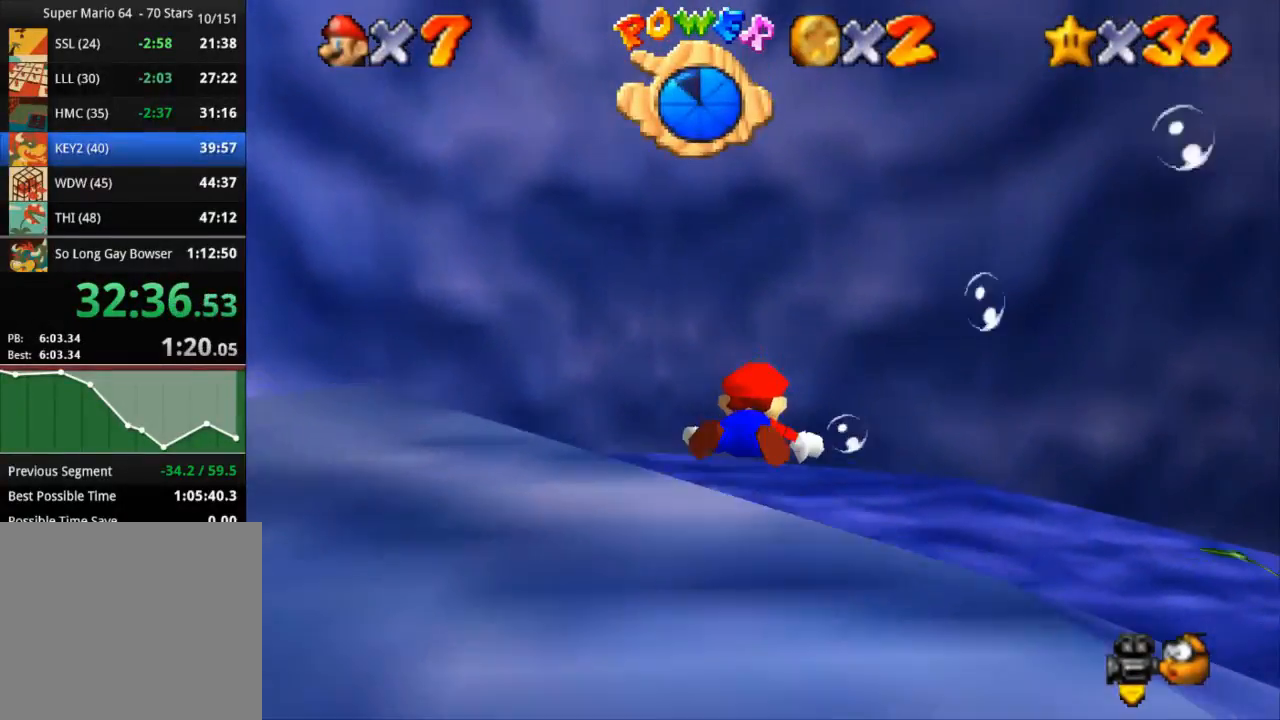
{"buttons": ["CROSS"], "left_stick": "up-left", "right_stick": "center", "button_events": [[267, "CROSS", "up"], [451, "CROSS", "down"]]}
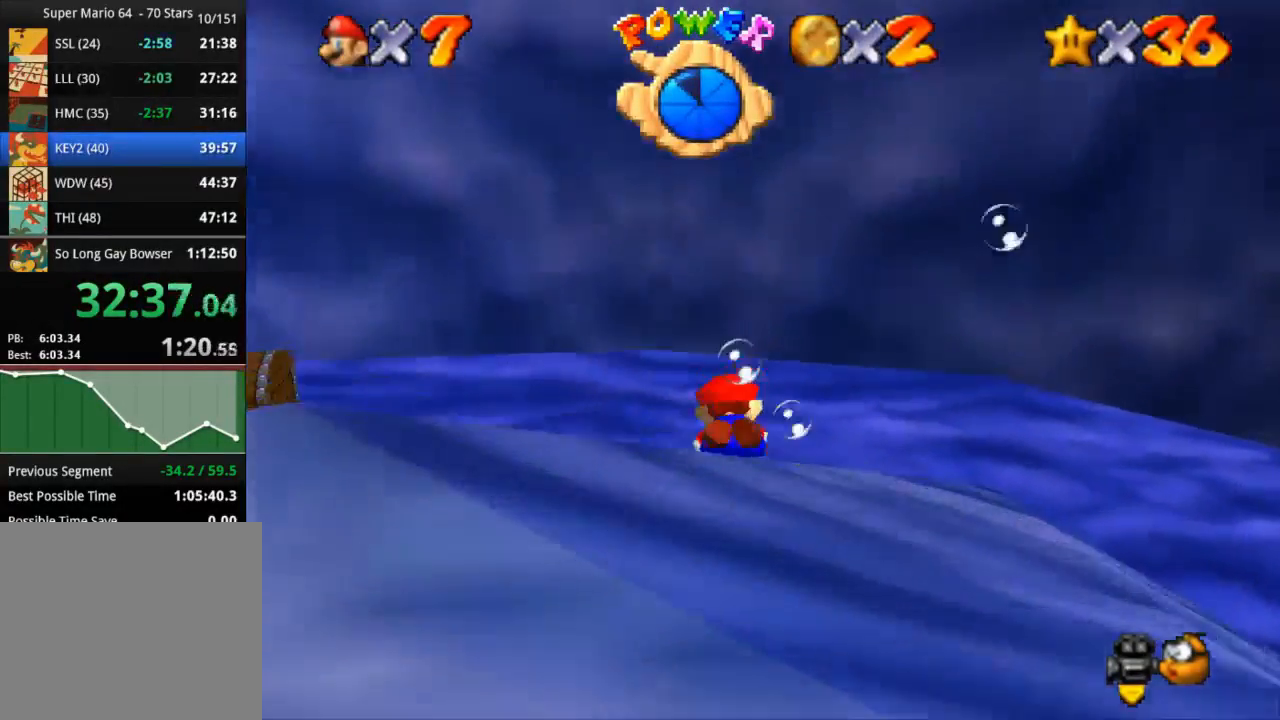
{"buttons": ["CROSS"], "left_stick": "left", "right_stick": "center", "button_events": []}
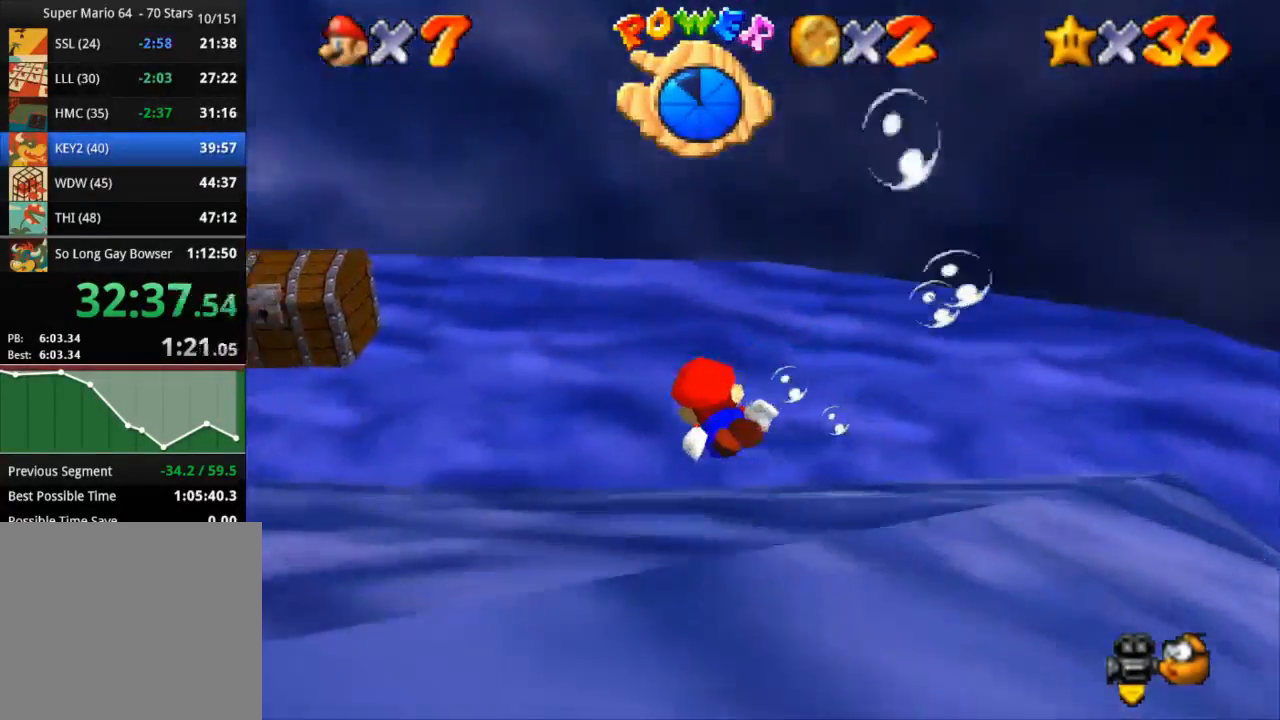
{"buttons": ["CROSS"], "left_stick": "up-left", "right_stick": "center", "button_events": [[50, "CROSS", "up"], [300, "CROSS", "down"]]}
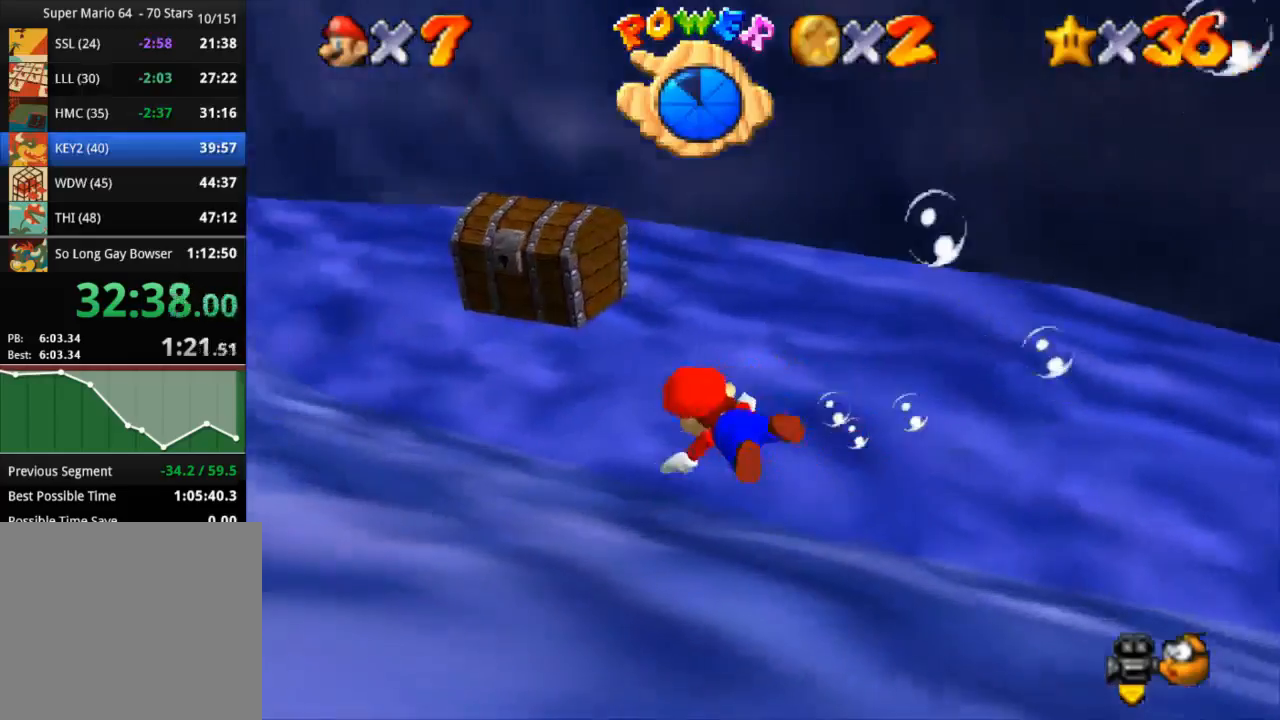
{"buttons": [], "left_stick": "up-right", "right_stick": "center", "button_events": [[317, "CROSS", "up"]]}
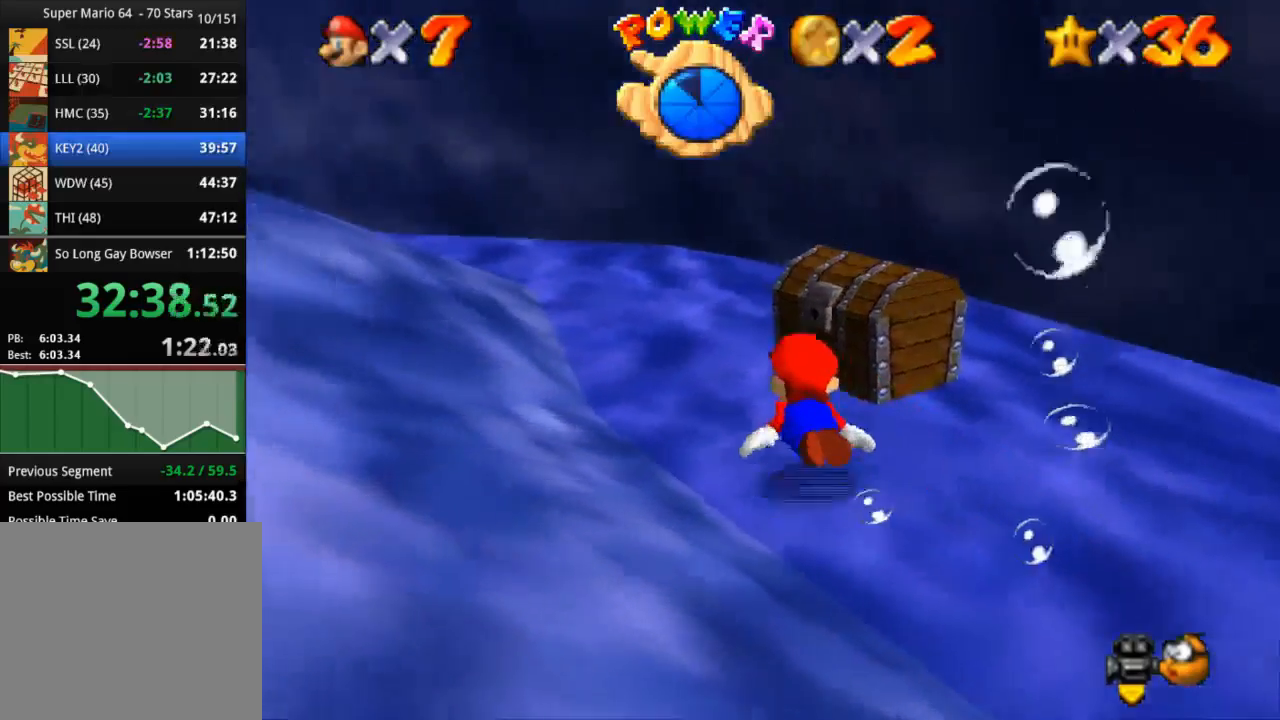
{"buttons": ["CROSS"], "left_stick": "right", "right_stick": "center", "button_events": [[500, "CROSS", "down"]]}
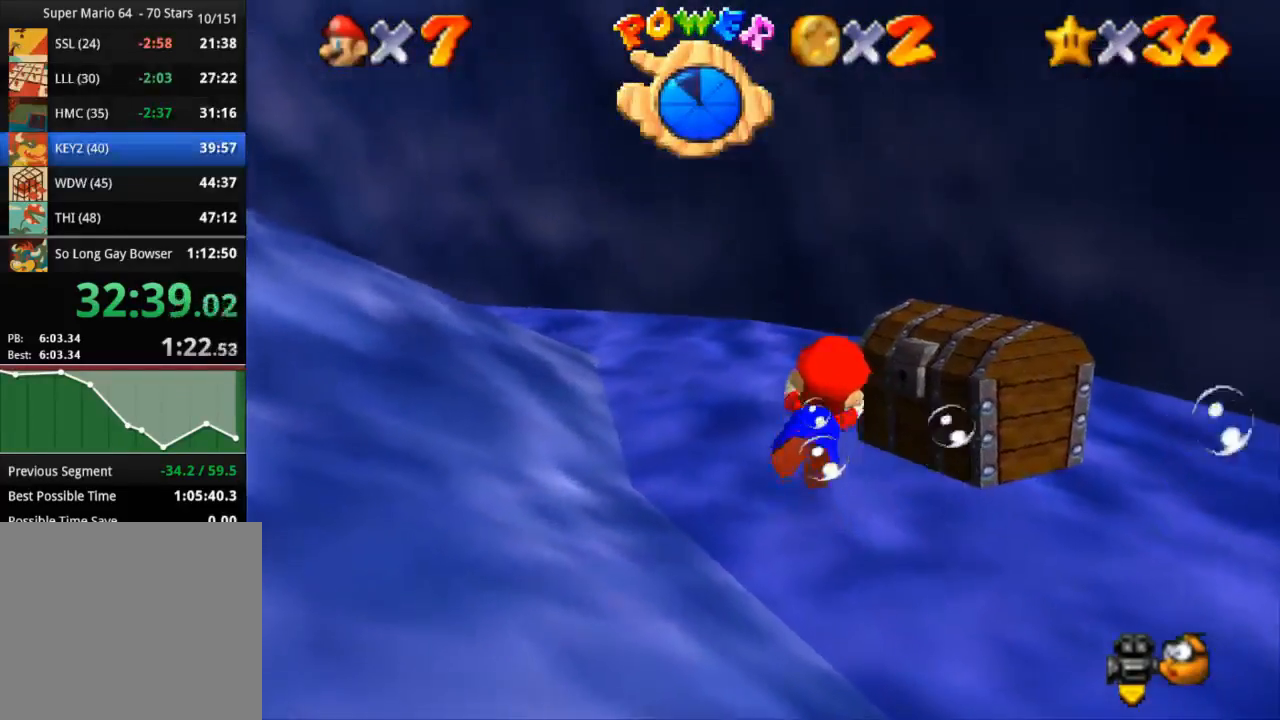
{"buttons": ["CROSS"], "left_stick": "right", "right_stick": "center", "button_events": []}
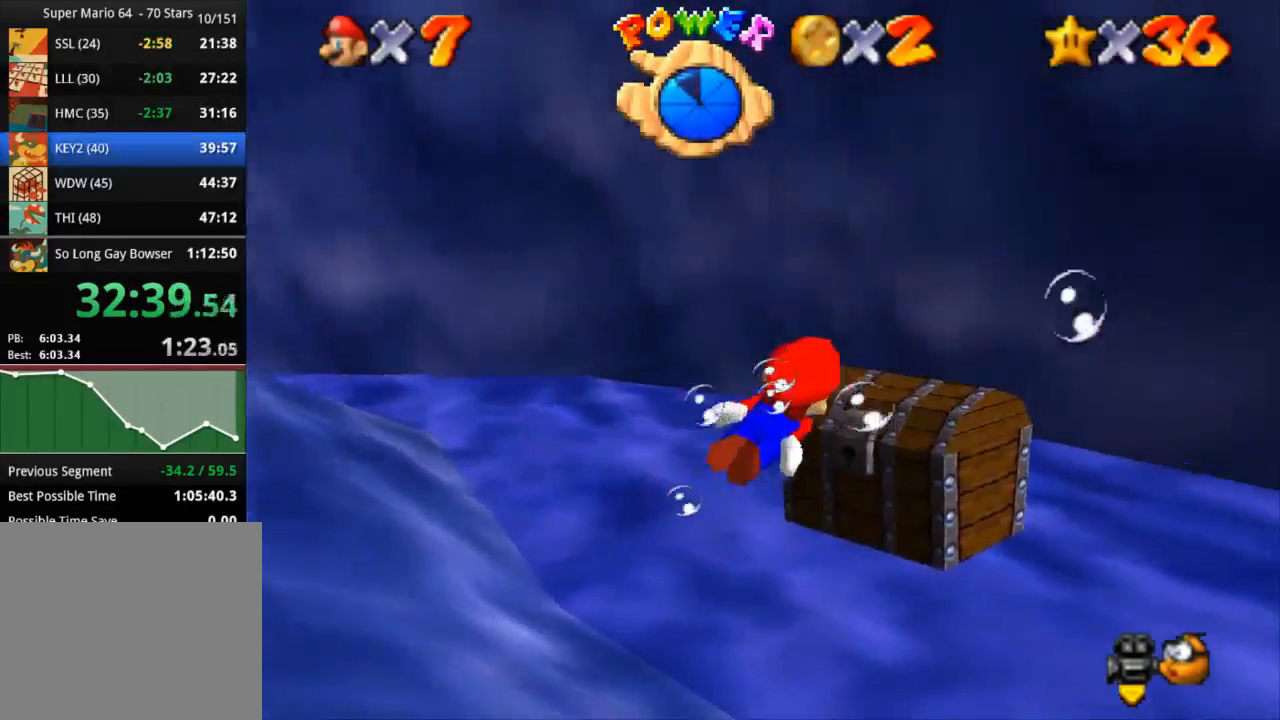
{"buttons": [], "left_stick": "up-right", "right_stick": "center", "button_events": [[83, "CROSS", "up"]]}
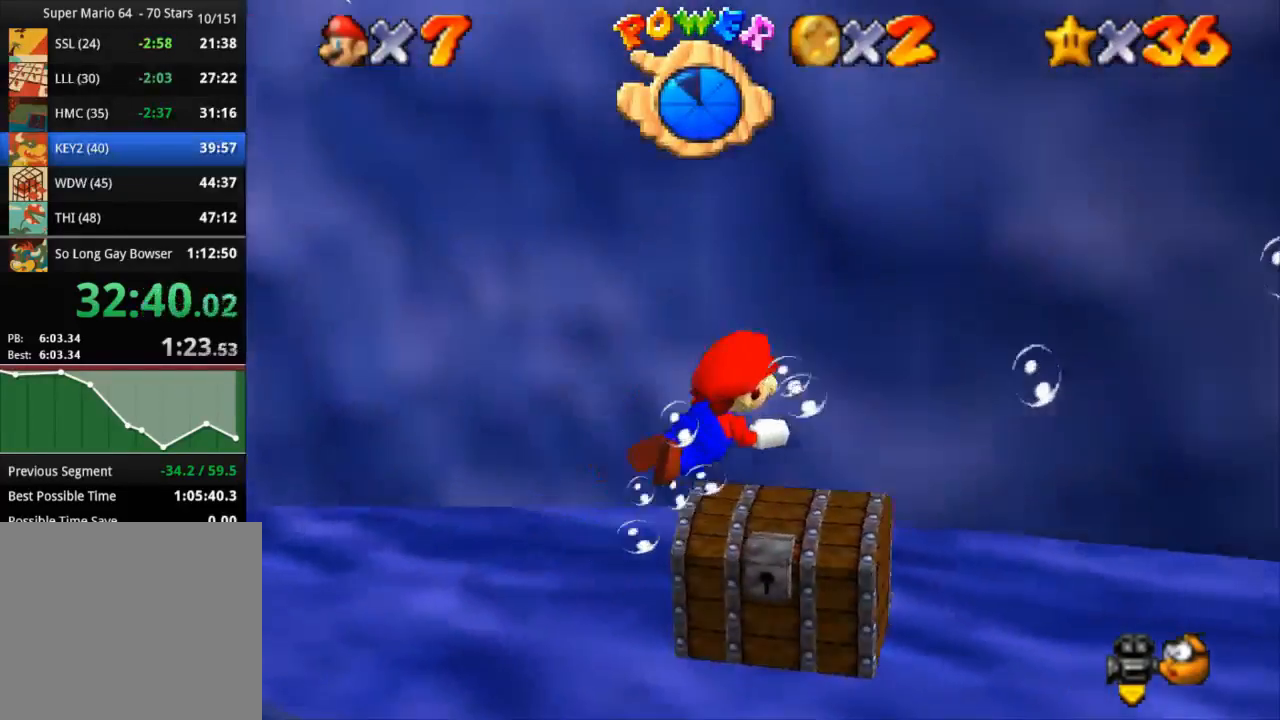
{"buttons": [], "left_stick": "up-left", "right_stick": "center", "button_events": []}
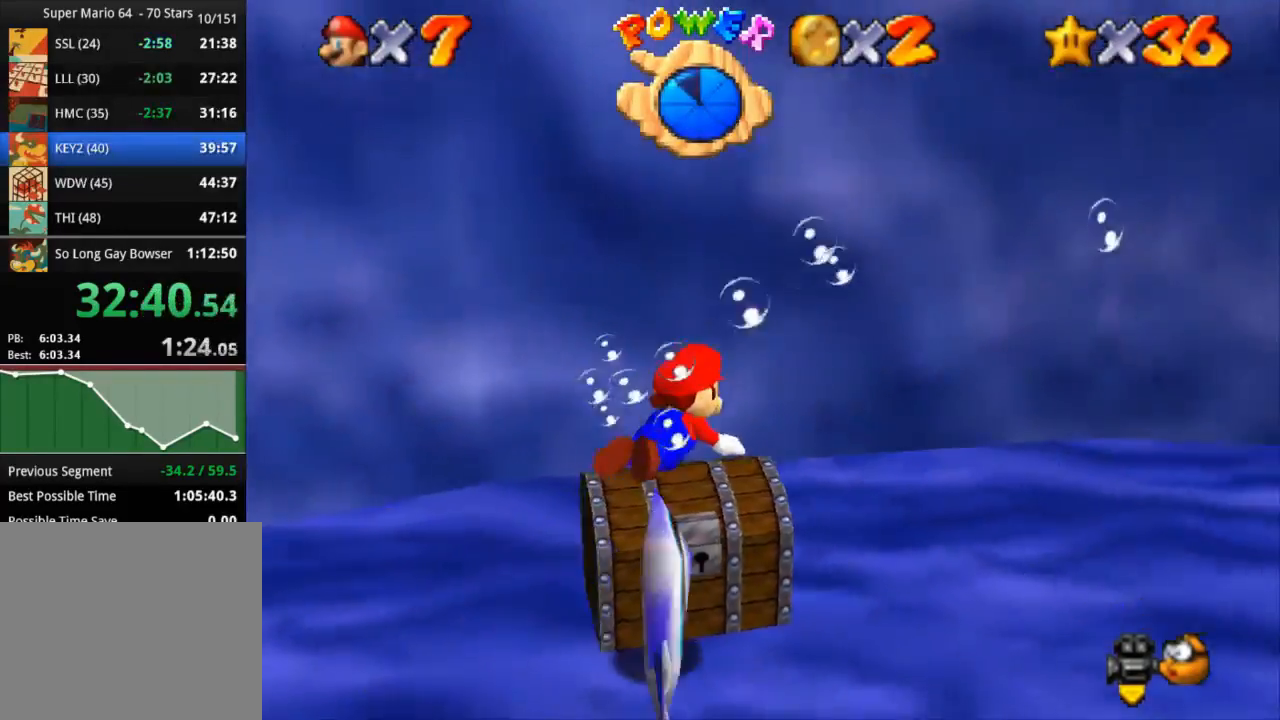
{"buttons": [], "left_stick": "up-left", "right_stick": "center", "button_events": []}
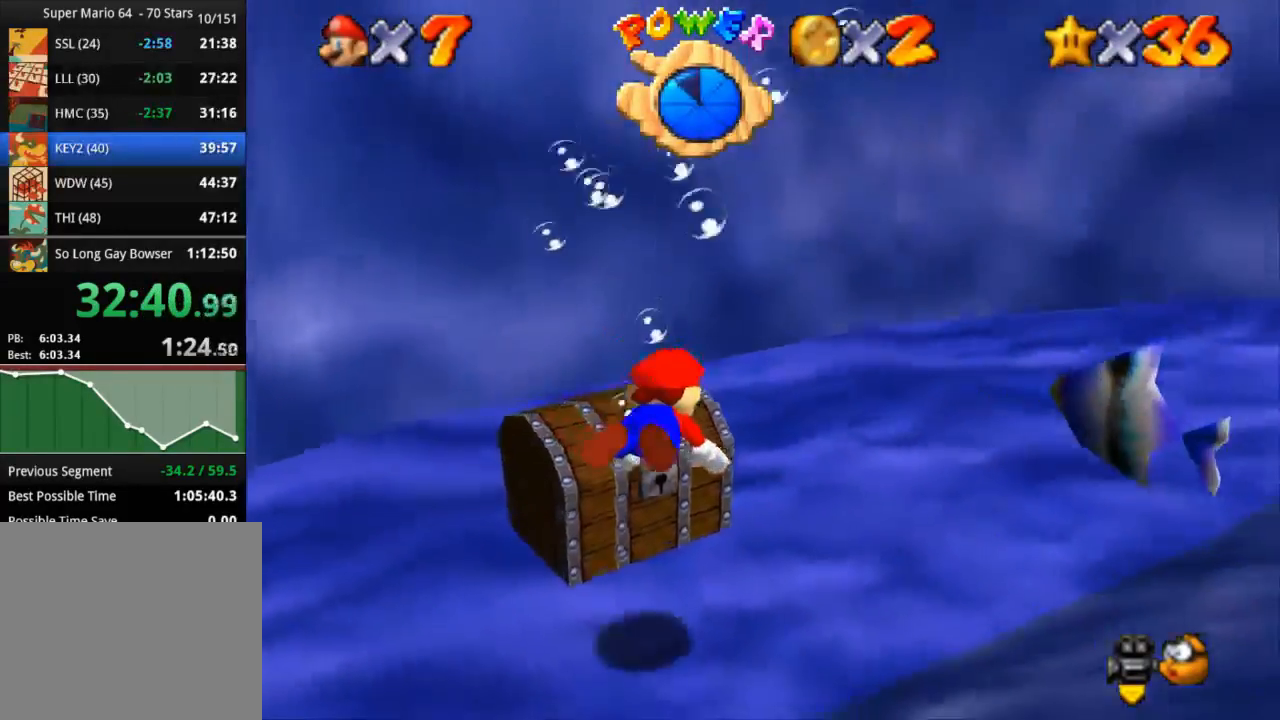
{"buttons": ["CROSS"], "left_stick": "up-left", "right_stick": "center", "button_events": [[150, "CROSS", "down"]]}
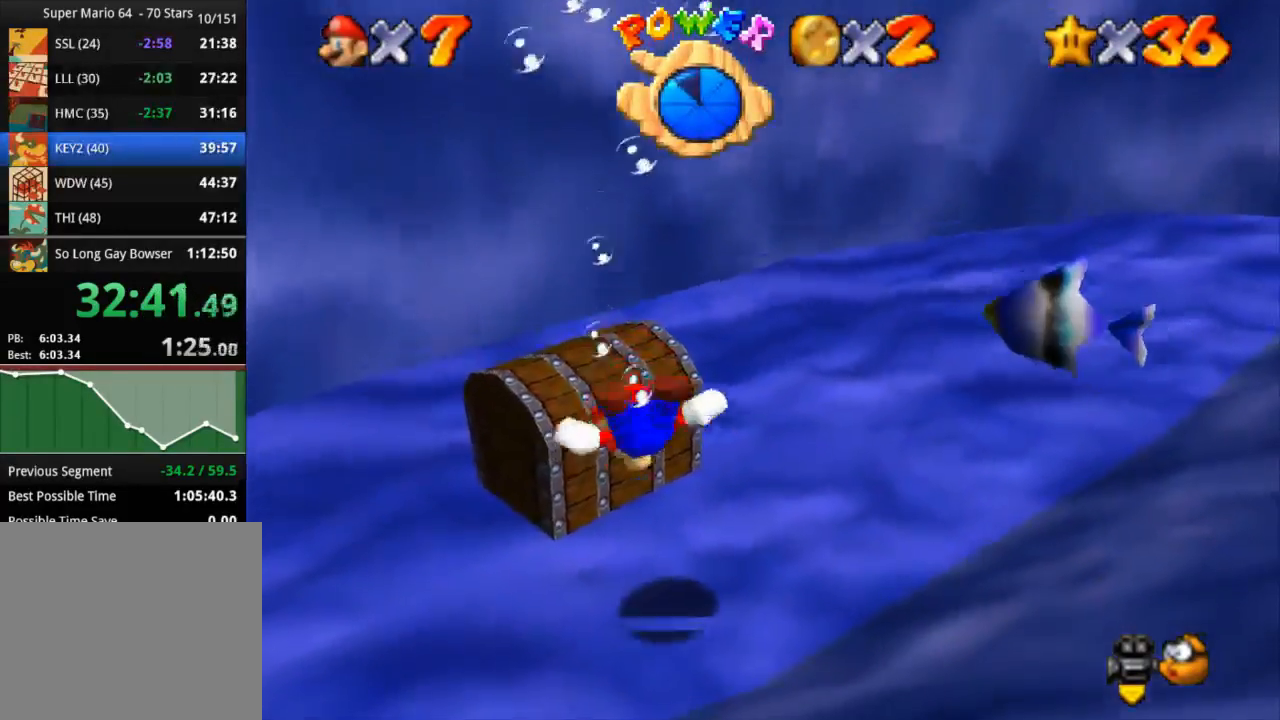
{"buttons": ["CROSS"], "left_stick": "right", "right_stick": "center", "button_events": [[183, "CROSS", "up"], [400, "CROSS", "down"]]}
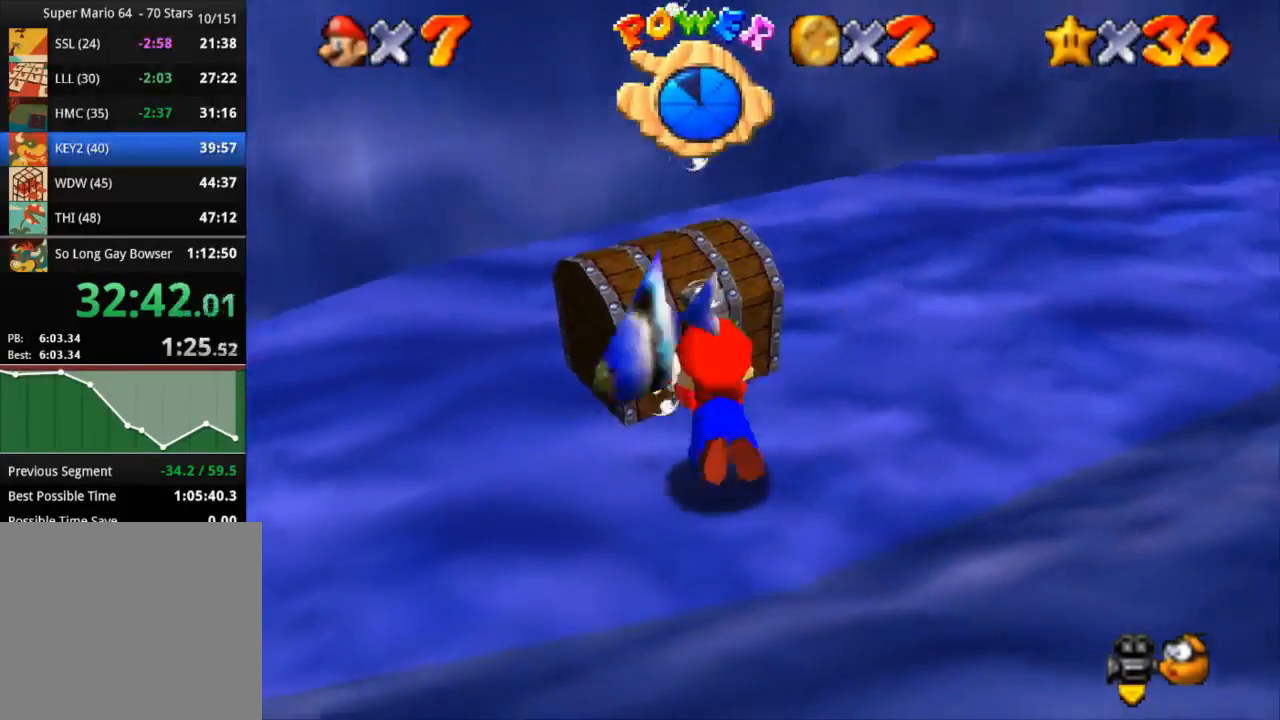
{"buttons": [], "left_stick": "right", "right_stick": "center", "button_events": [[484, "CROSS", "up"]]}
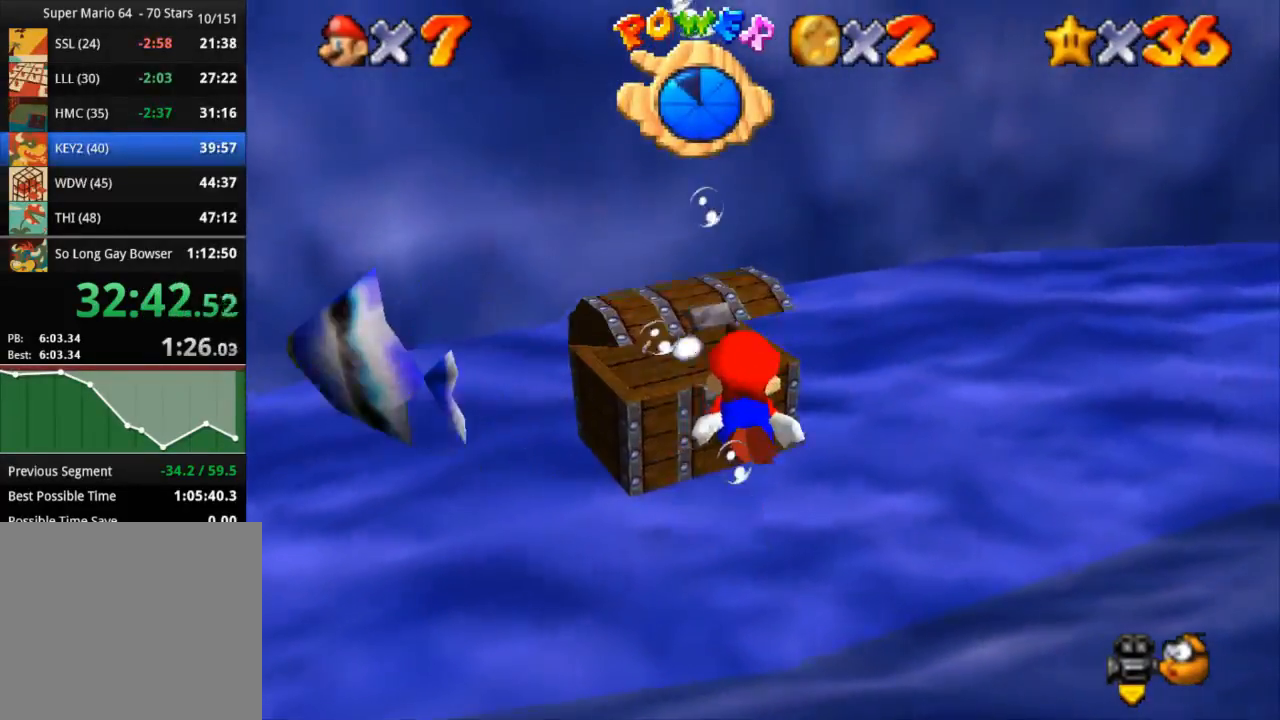
{"buttons": ["CROSS"], "left_stick": "down-right", "right_stick": "center", "button_events": [[183, "CROSS", "down"]]}
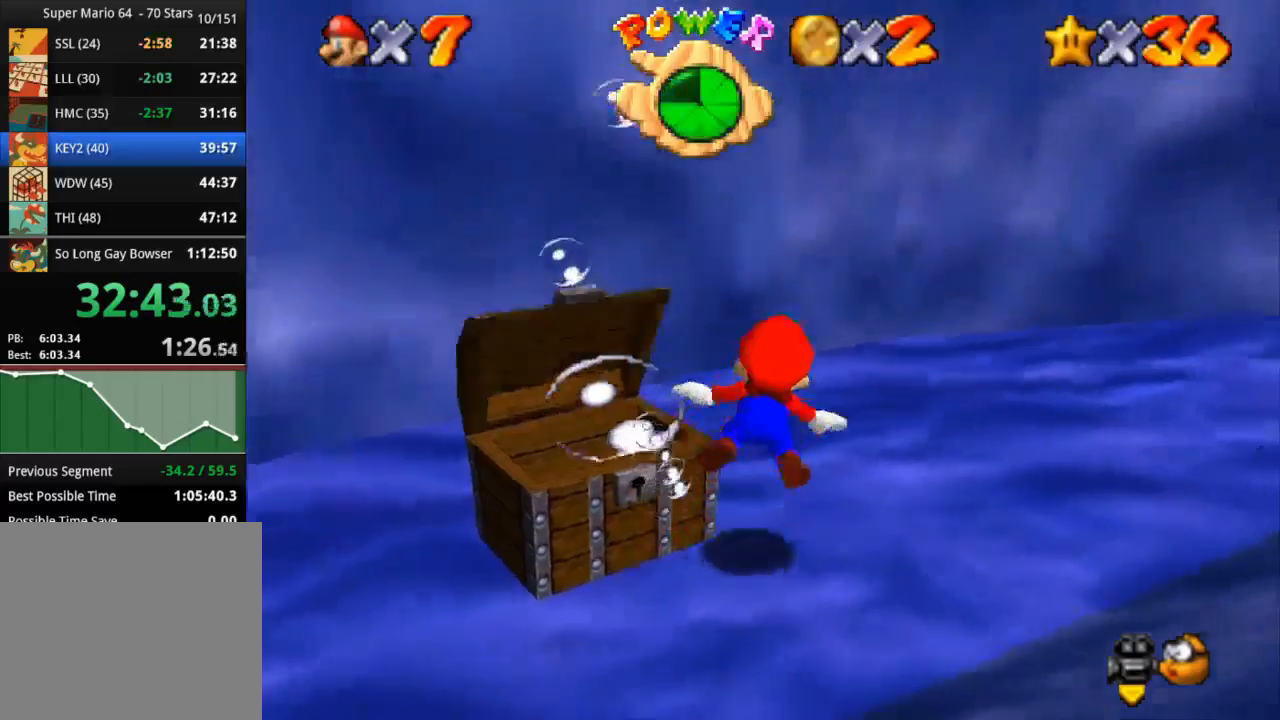
{"buttons": ["CROSS"], "left_stick": "right", "right_stick": "center", "button_events": [[267, "CROSS", "up"], [434, "CROSS", "down"]]}
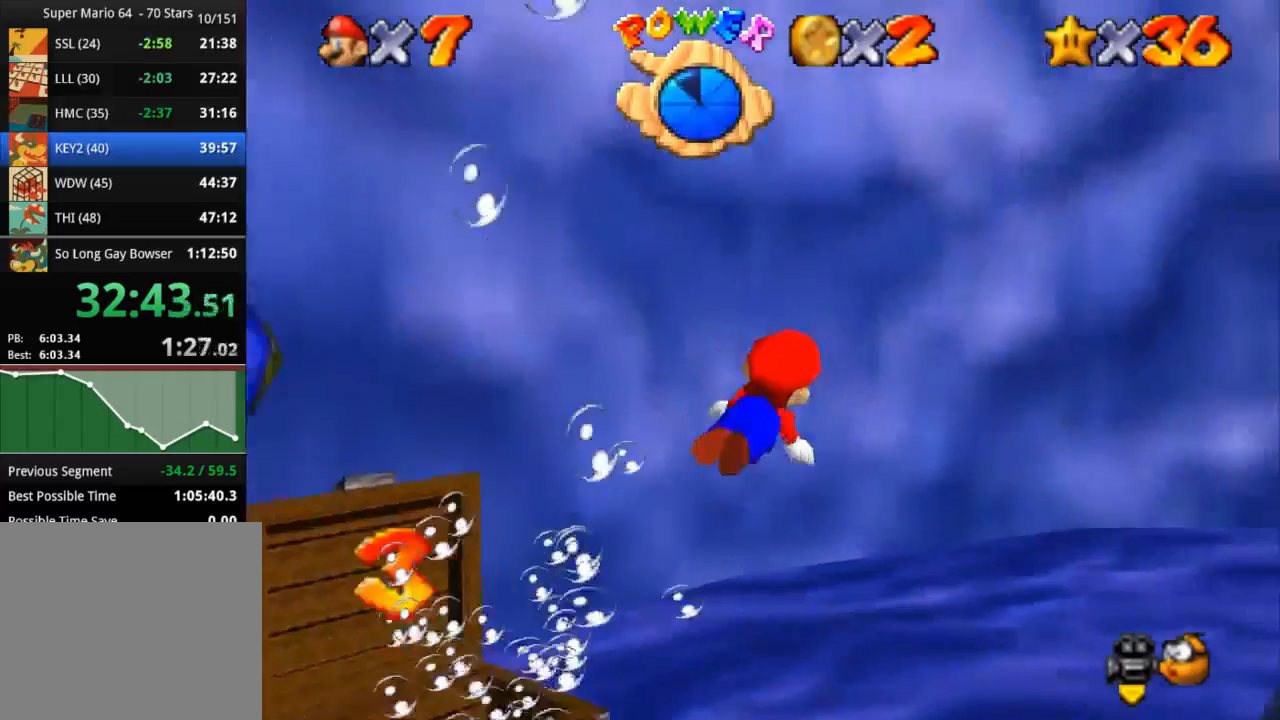
{"buttons": [], "left_stick": "center", "right_stick": "center", "button_events": [[383, "CROSS", "up"]]}